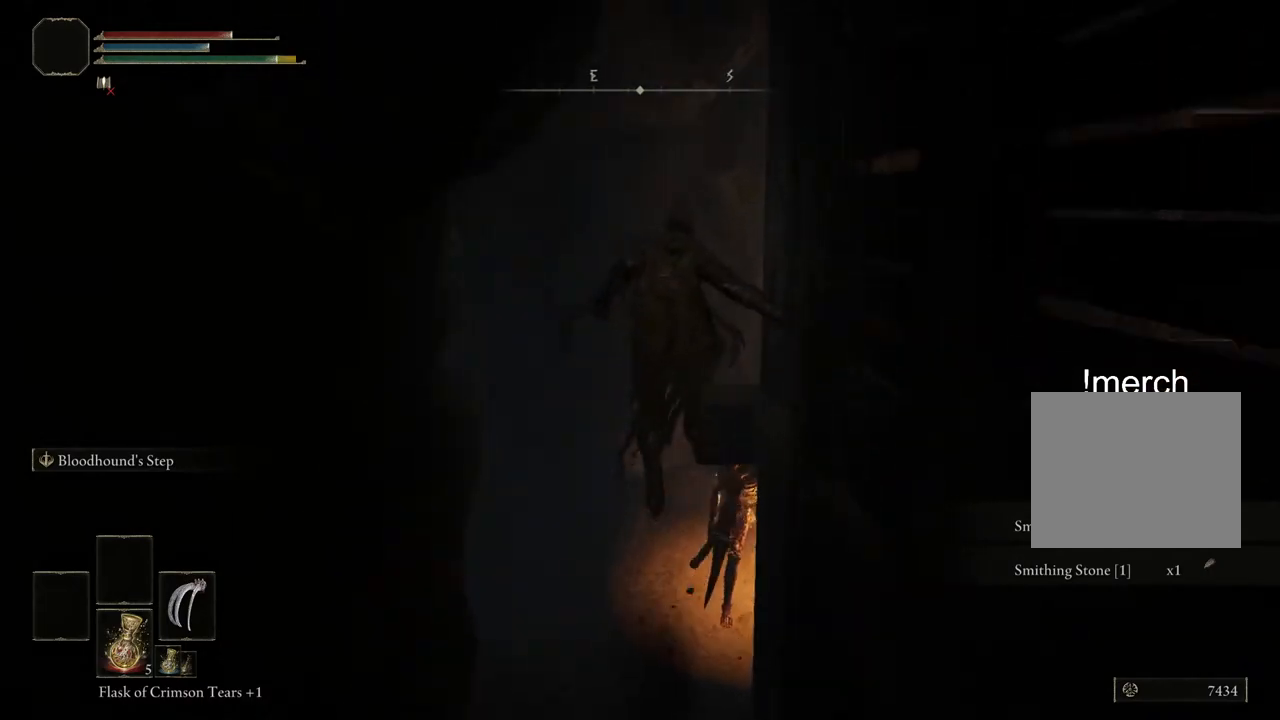
Gameplay with a controller (PlayStation layout); each line is a JSON object with the inputs held at the frame after it. "events" lists button and stick changes between this image and that frame as [ms after this image, input, new state], when the widget could be followed in between.
{"buttons": [], "left_stick": "up-right", "right_stick": "center", "events": [[467, "CIRCLE", "up"]]}
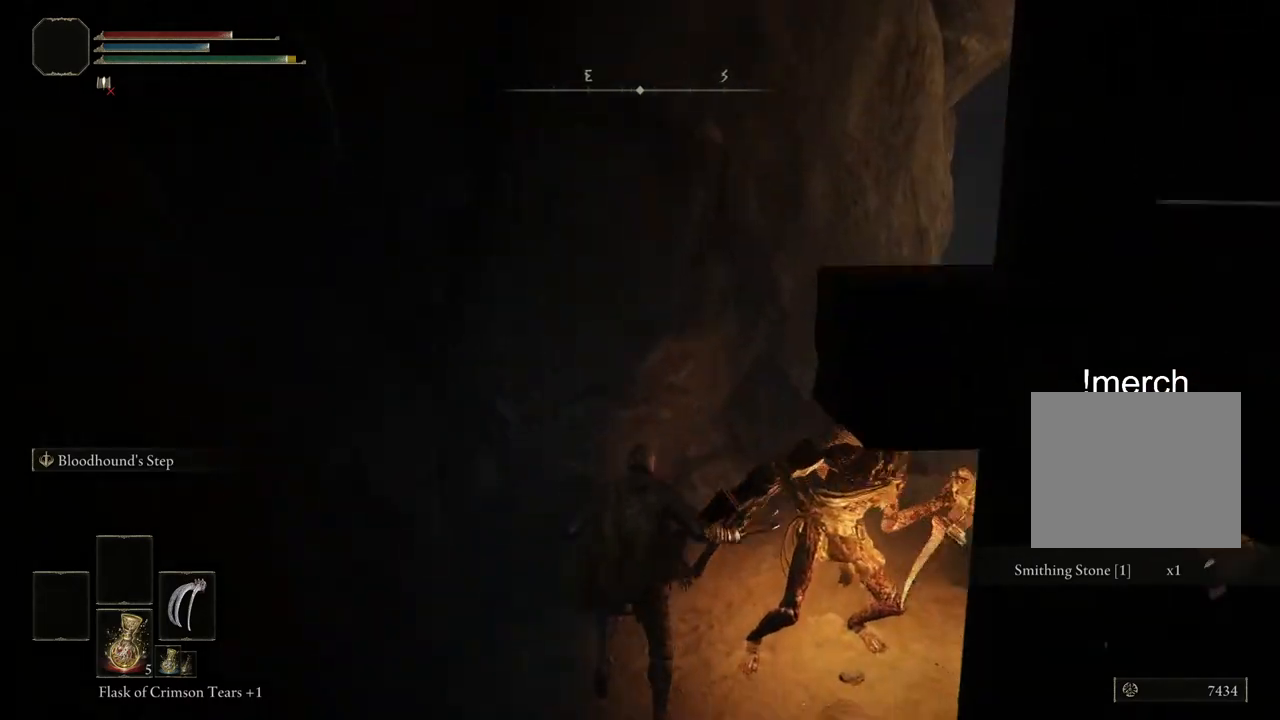
{"buttons": ["R2"], "left_stick": "up-right", "right_stick": "center", "events": [[50, "CIRCLE", "down"], [117, "CIRCLE", "up"], [217, "CIRCLE", "down"], [300, "CIRCLE", "up"], [500, "R2", "down"]]}
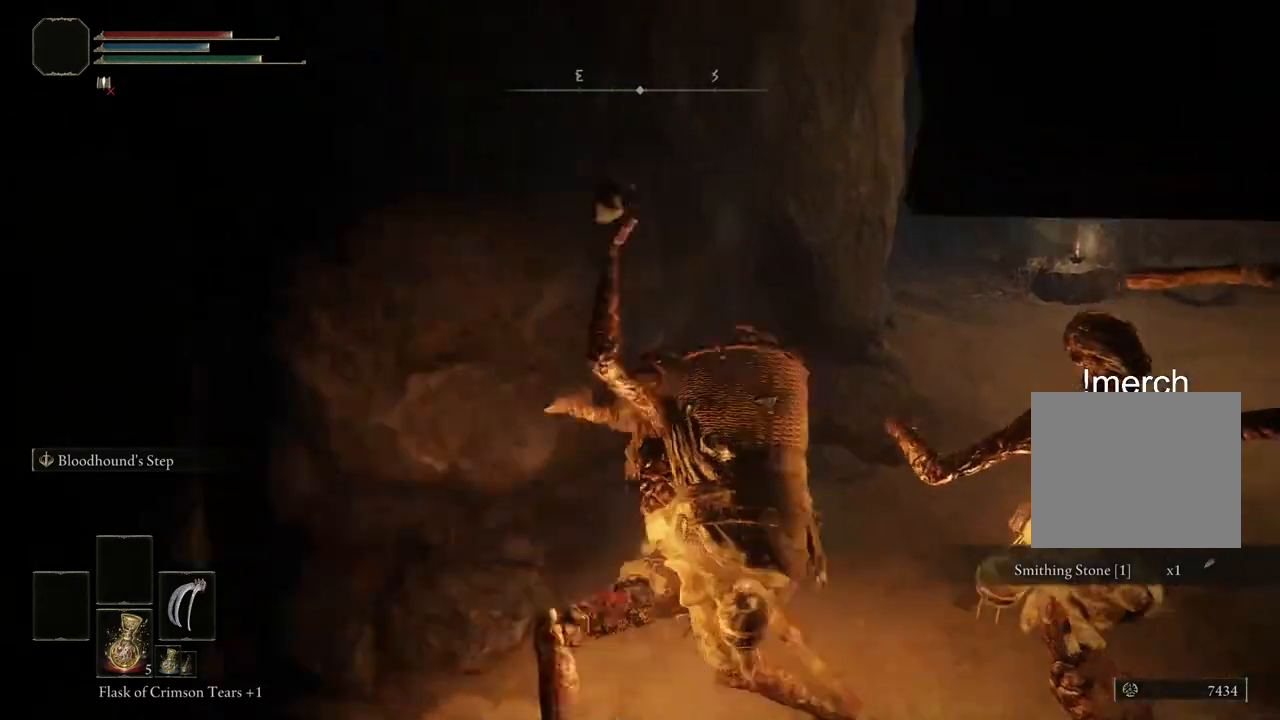
{"buttons": [], "left_stick": "up-right", "right_stick": "center", "events": [[17, "R2", "up"], [100, "CIRCLE", "down"], [217, "CIRCLE", "up"], [283, "CIRCLE", "down"], [383, "CIRCLE", "up"]]}
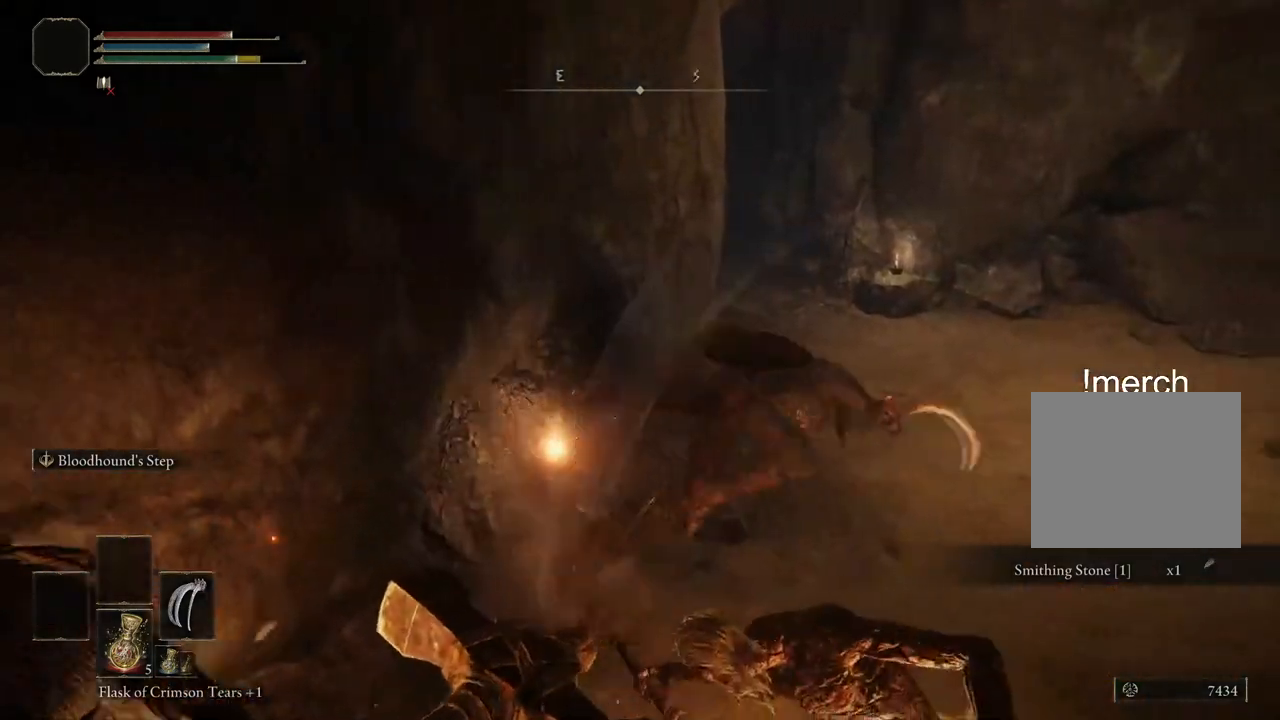
{"buttons": ["CIRCLE"], "left_stick": "up-right", "right_stick": "center", "events": [[67, "CIRCLE", "down"]]}
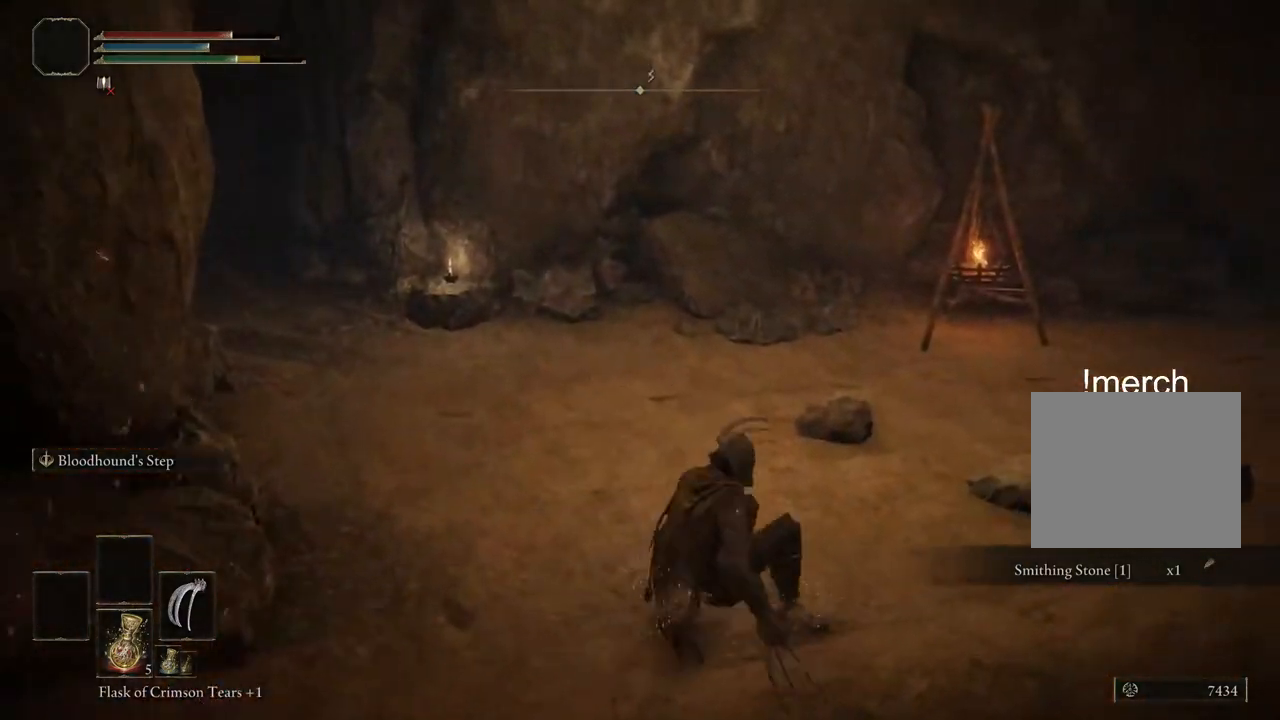
{"buttons": ["CIRCLE"], "left_stick": "up-right", "right_stick": "center", "events": []}
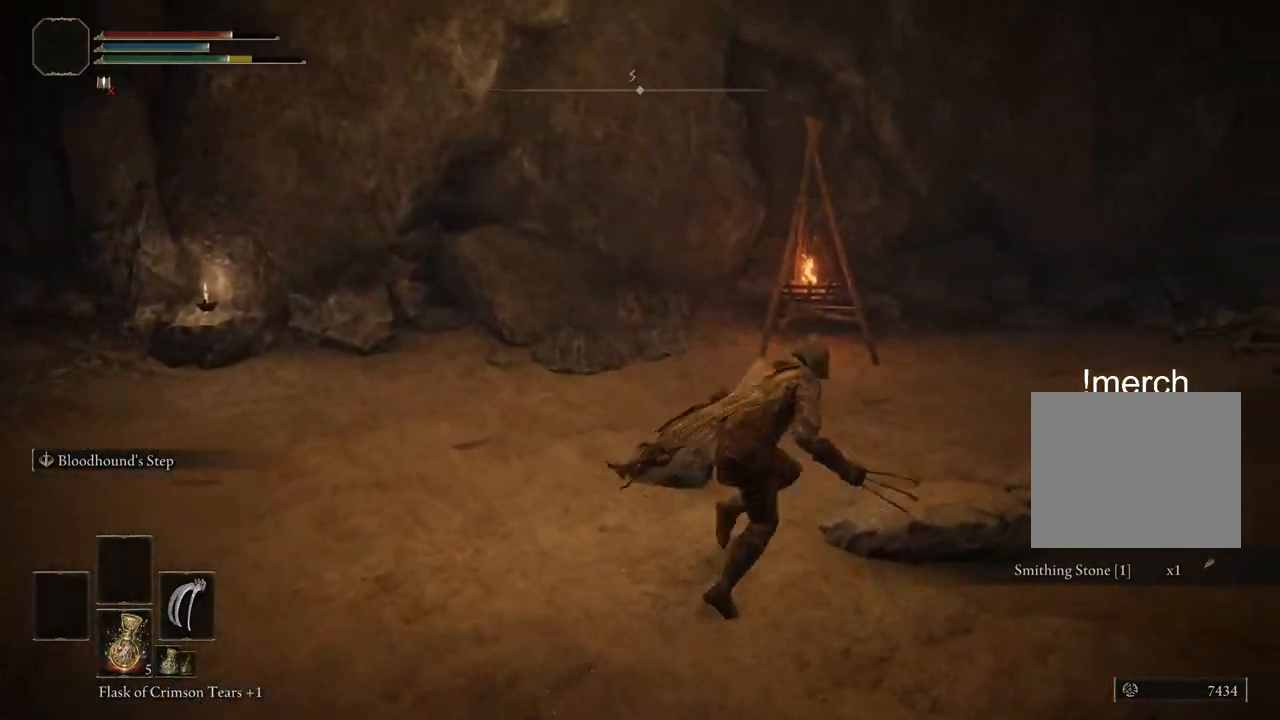
{"buttons": ["CIRCLE"], "left_stick": "up-right", "right_stick": "right", "events": [[283, "right_stick", "right"]]}
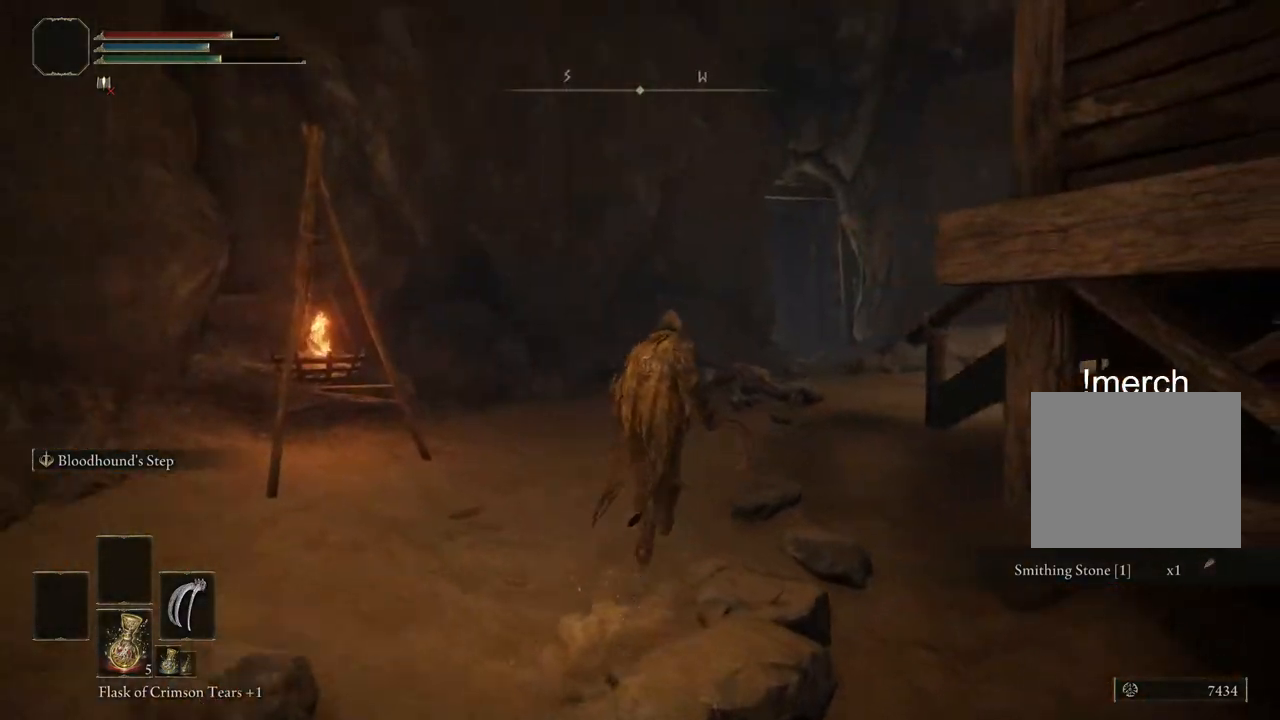
{"buttons": ["CIRCLE"], "left_stick": "up", "right_stick": "center", "events": [[83, "left_stick", "up"], [333, "right_stick", "center"]]}
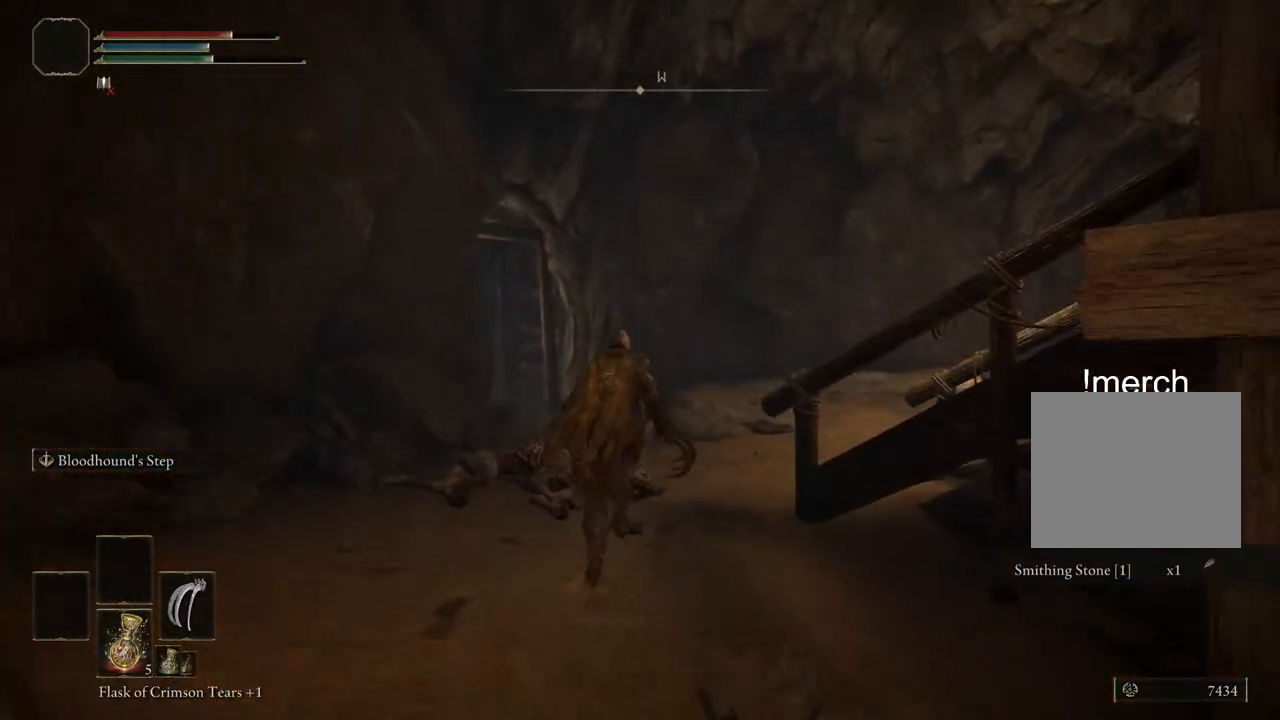
{"buttons": ["CIRCLE"], "left_stick": "up", "right_stick": "center", "events": []}
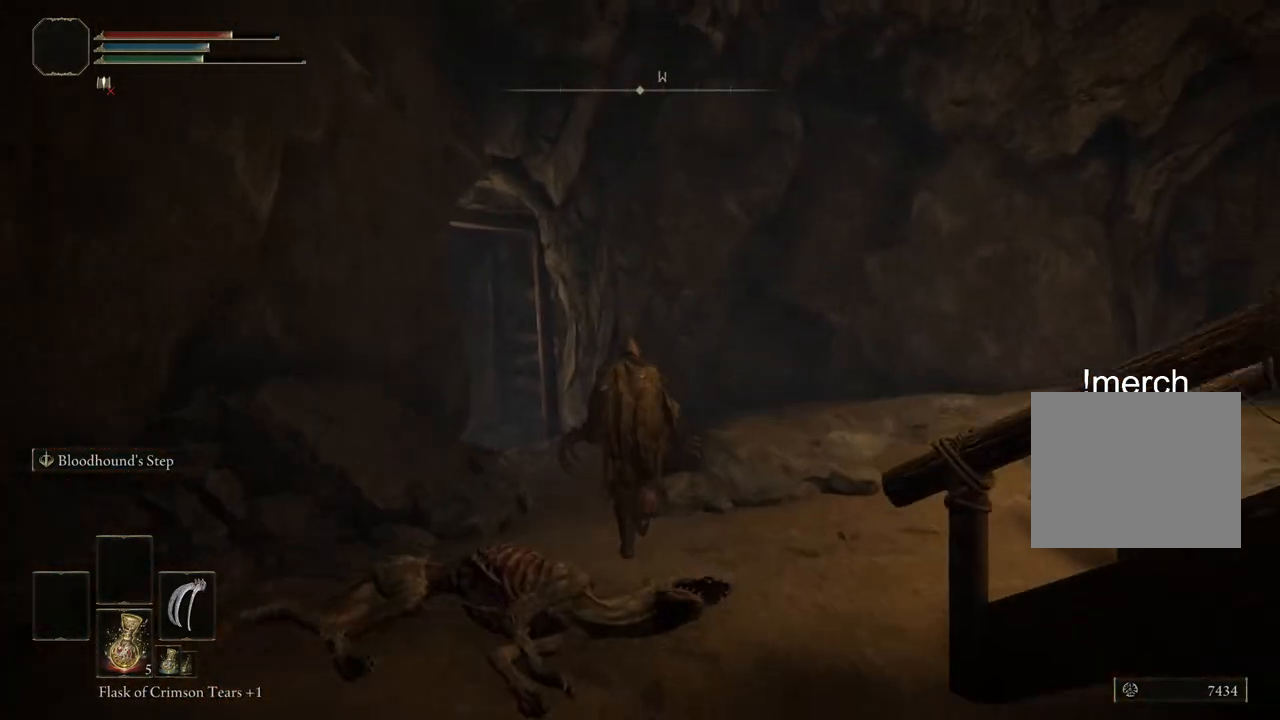
{"buttons": ["CIRCLE"], "left_stick": "up", "right_stick": "center", "events": []}
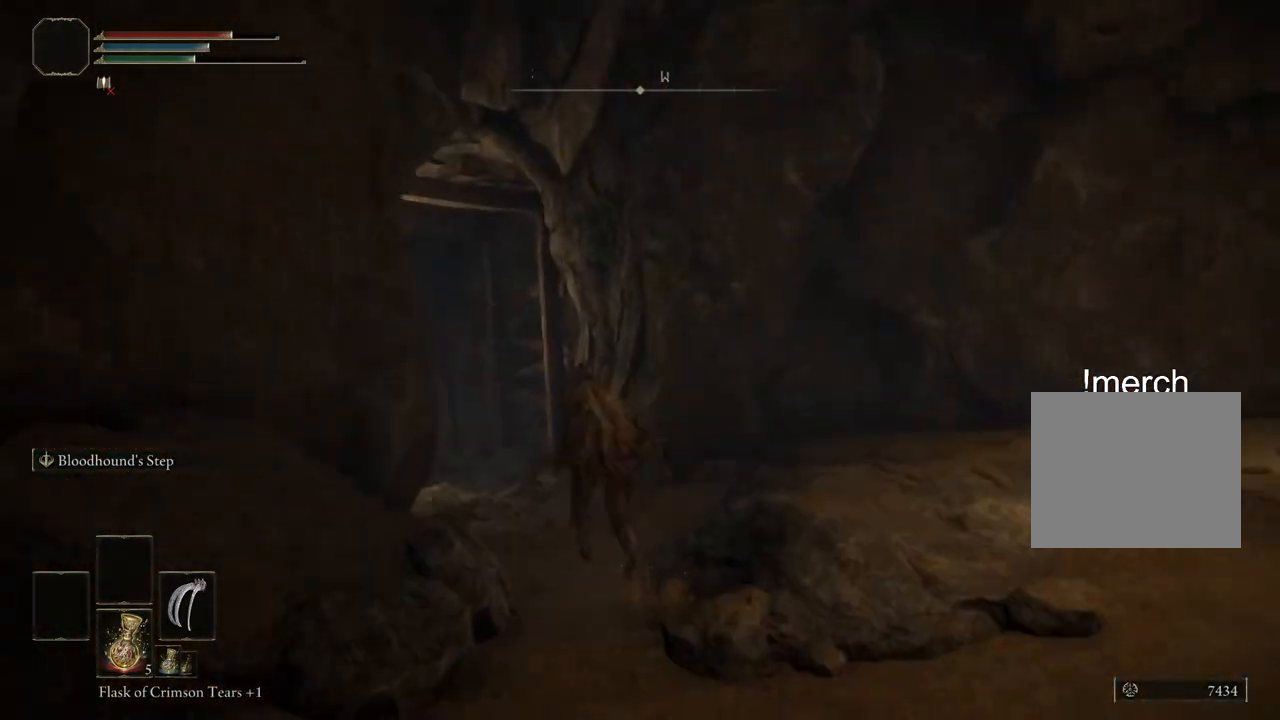
{"buttons": [], "left_stick": "up", "right_stick": "center", "events": [[317, "CIRCLE", "up"]]}
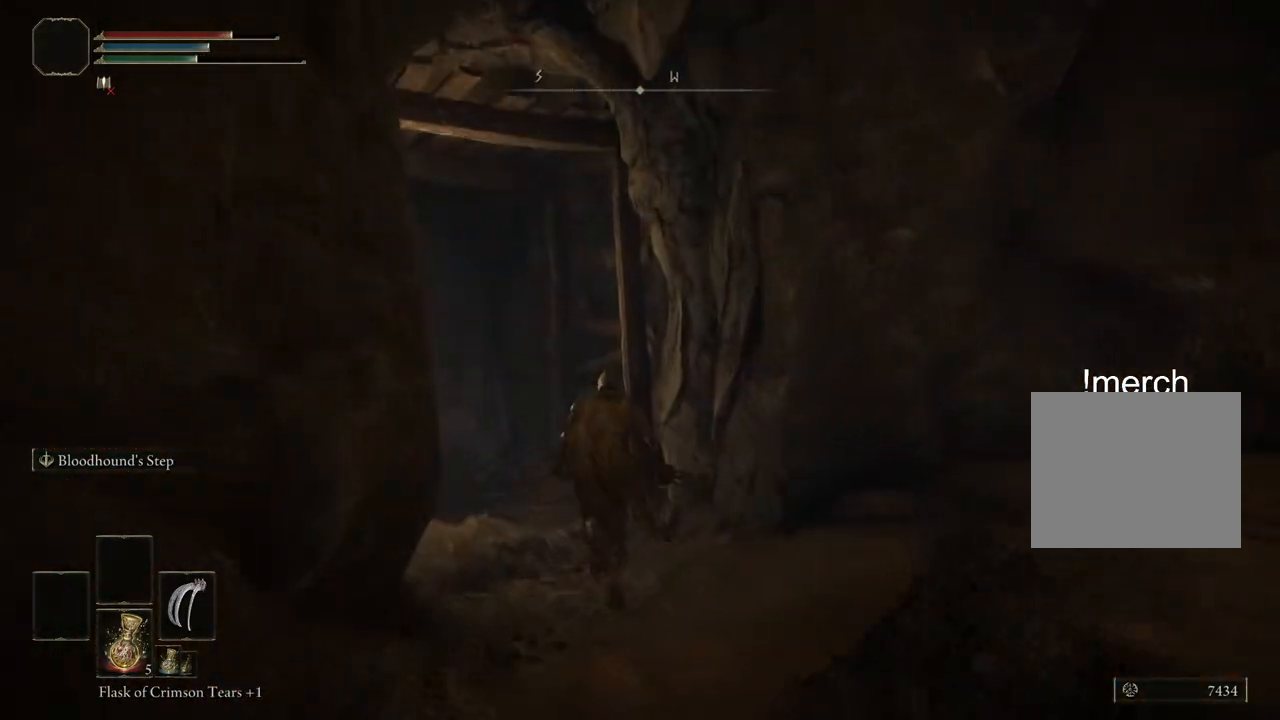
{"buttons": [], "left_stick": "up", "right_stick": "left", "events": [[83, "right_stick", "down-left"], [200, "right_stick", "center"], [467, "right_stick", "left"]]}
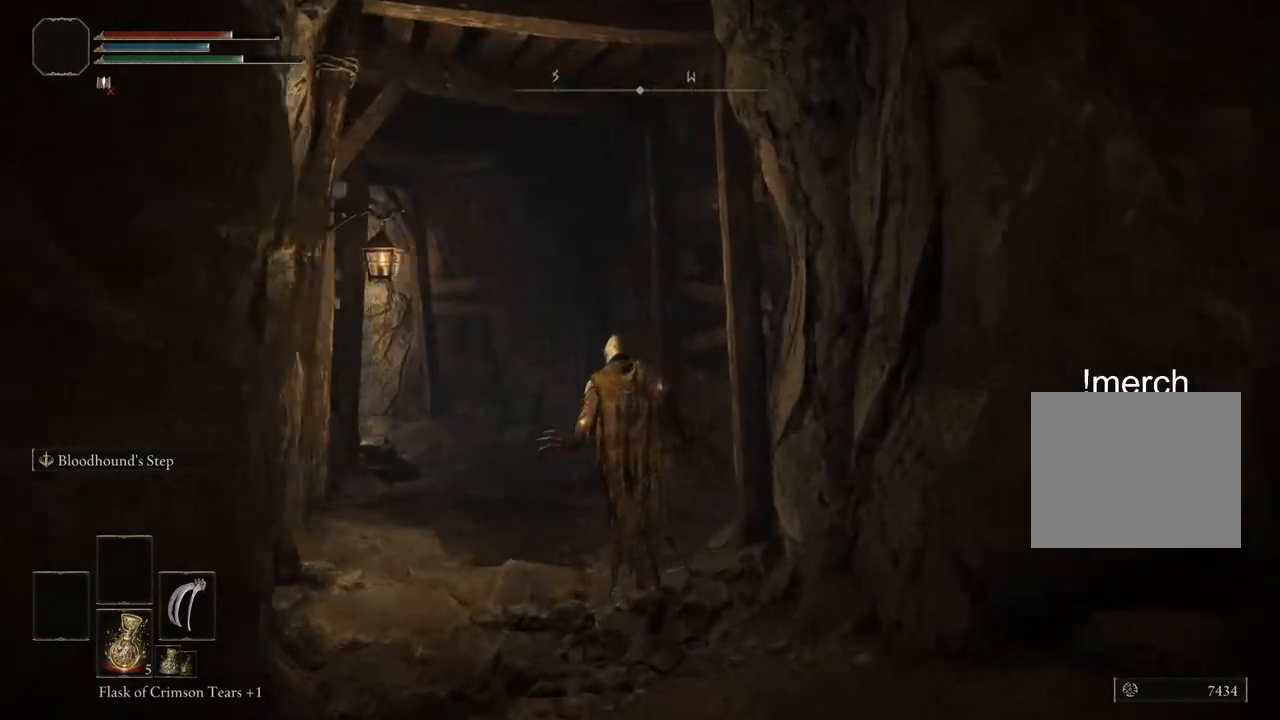
{"buttons": [], "left_stick": "up", "right_stick": "center", "events": [[500, "right_stick", "center"]]}
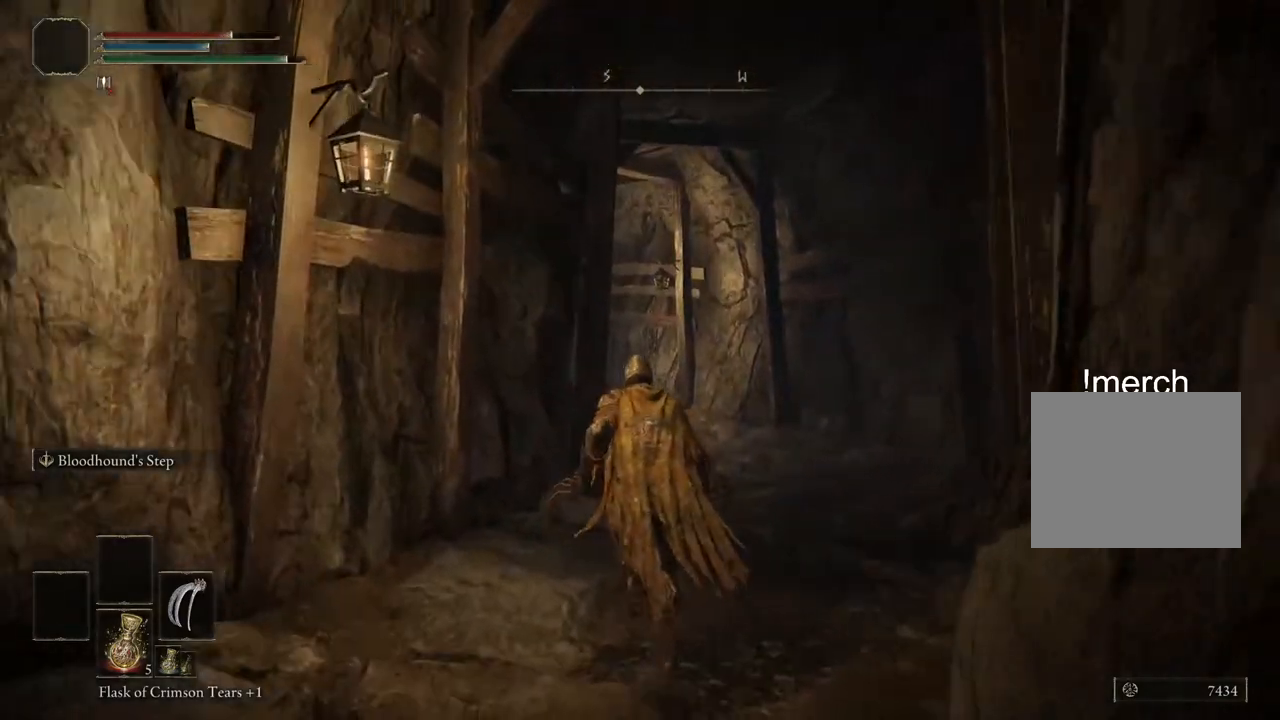
{"buttons": ["CIRCLE"], "left_stick": "up", "right_stick": "center", "events": [[350, "CIRCLE", "down"]]}
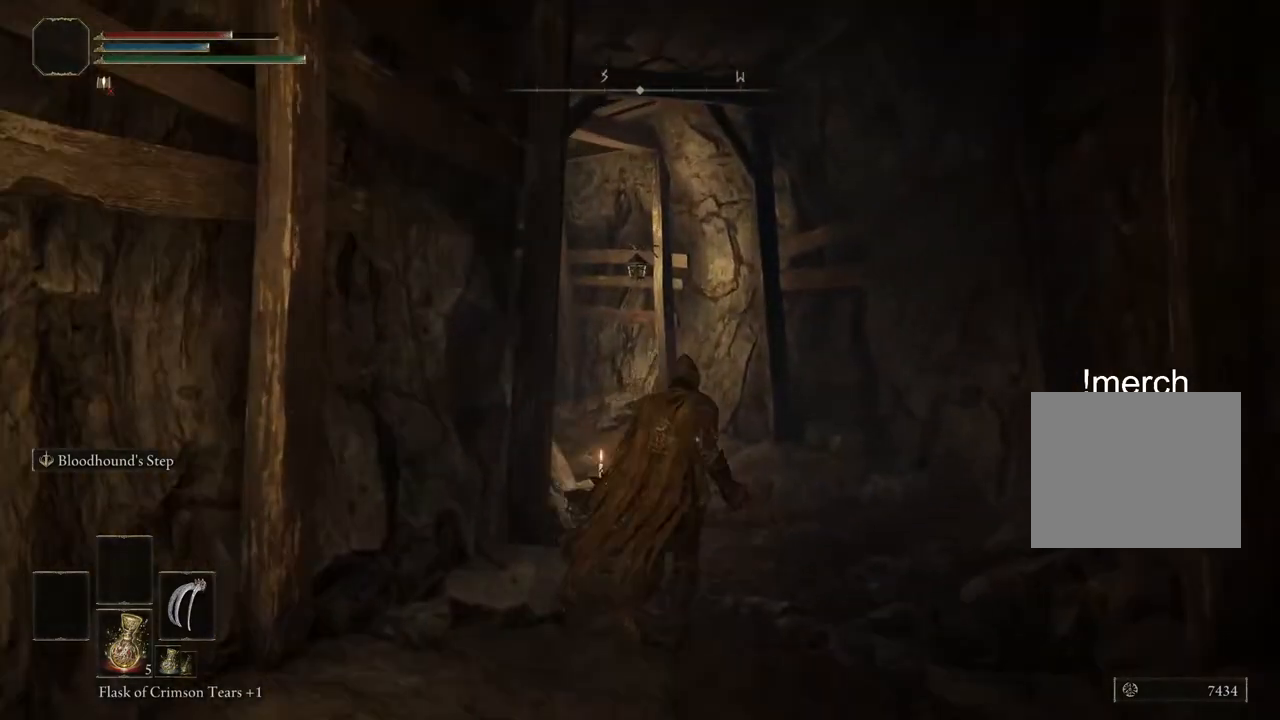
{"buttons": ["CIRCLE"], "left_stick": "up", "right_stick": "center", "events": []}
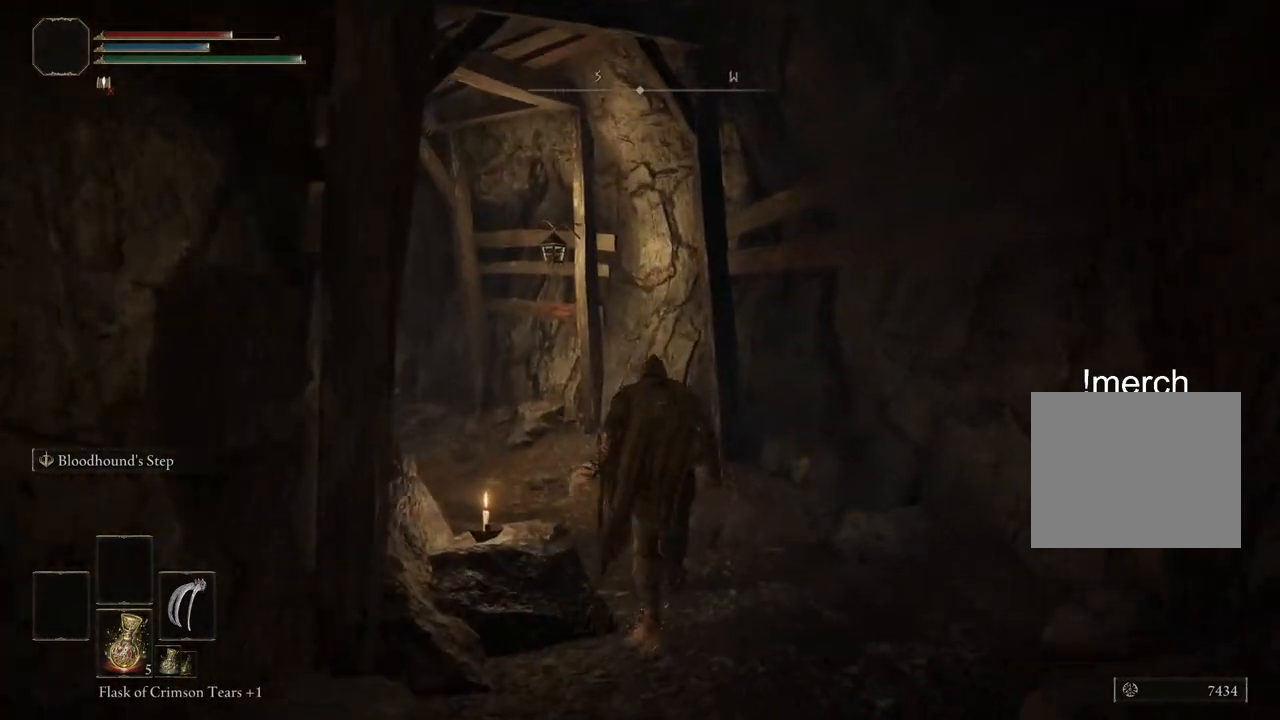
{"buttons": ["CIRCLE"], "left_stick": "up", "right_stick": "center", "events": []}
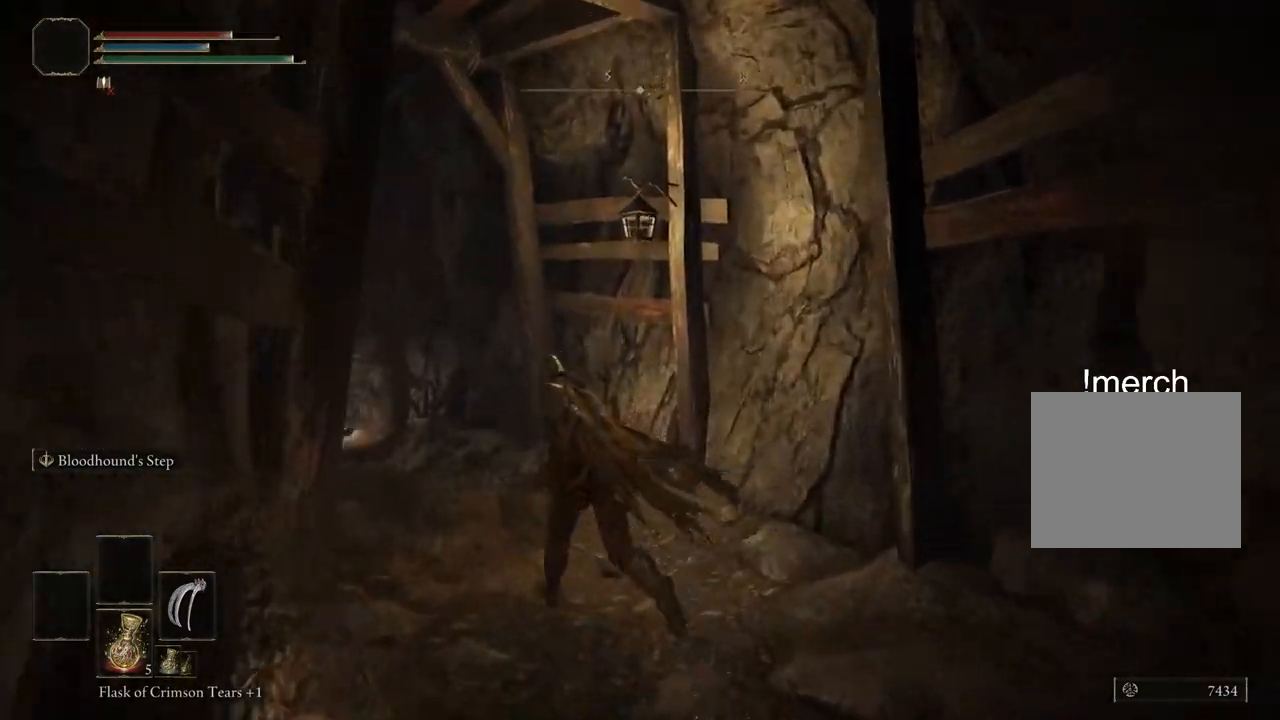
{"buttons": ["CIRCLE"], "left_stick": "up", "right_stick": "center", "events": []}
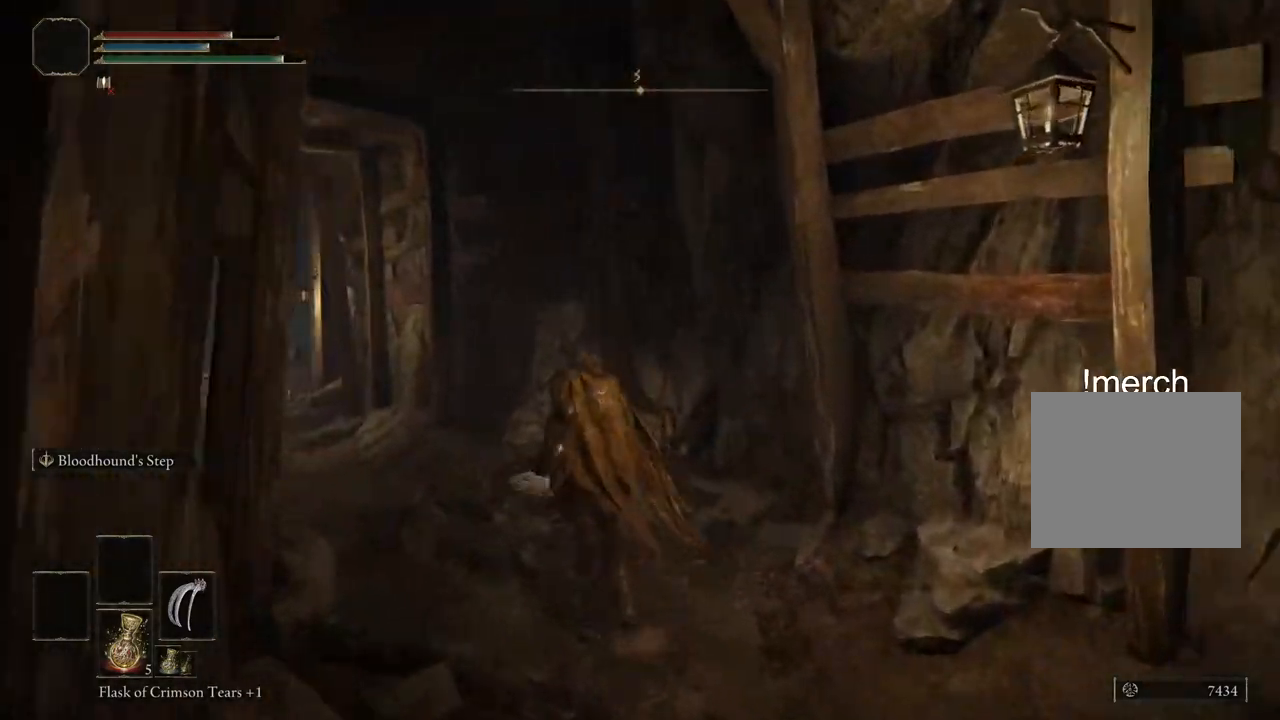
{"buttons": ["CIRCLE"], "left_stick": "up", "right_stick": "center", "events": []}
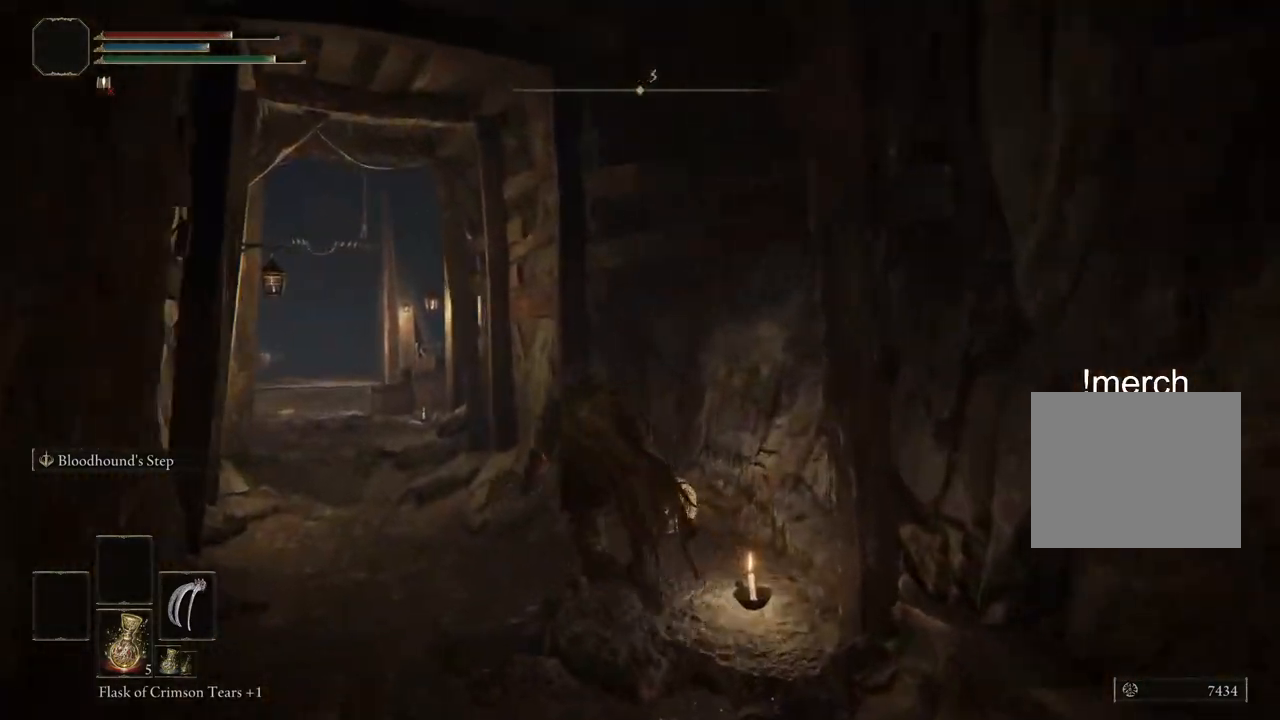
{"buttons": ["CIRCLE"], "left_stick": "up", "right_stick": "center", "events": []}
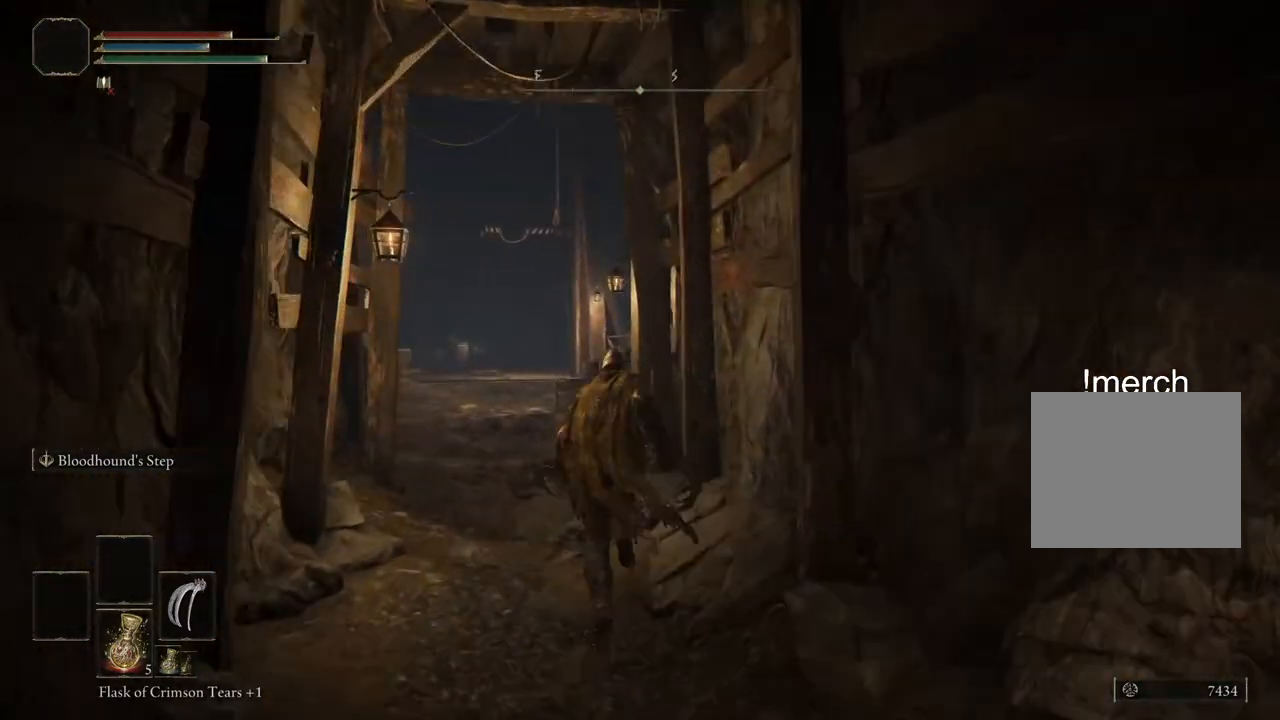
{"buttons": [], "left_stick": "up", "right_stick": "center", "events": [[150, "SQUARE", "down"], [300, "SQUARE", "up"], [483, "CIRCLE", "up"]]}
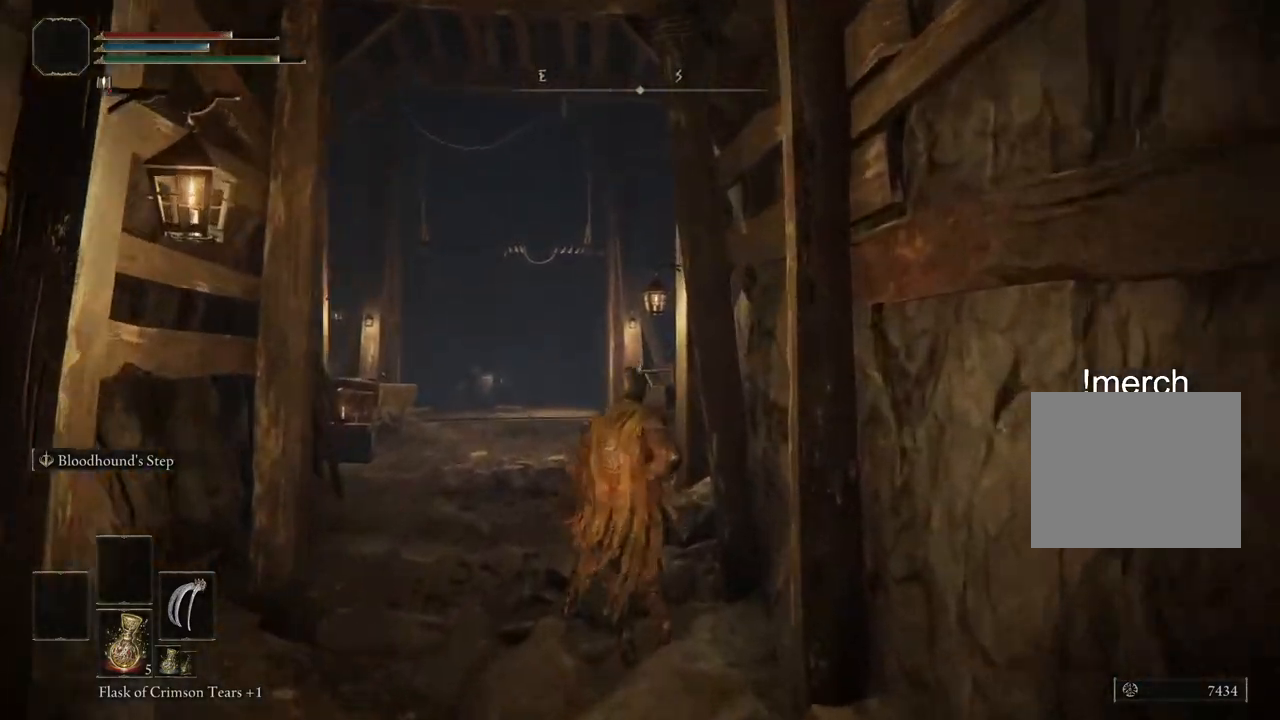
{"buttons": [], "left_stick": "up", "right_stick": "down-left", "events": [[183, "right_stick", "down-left"]]}
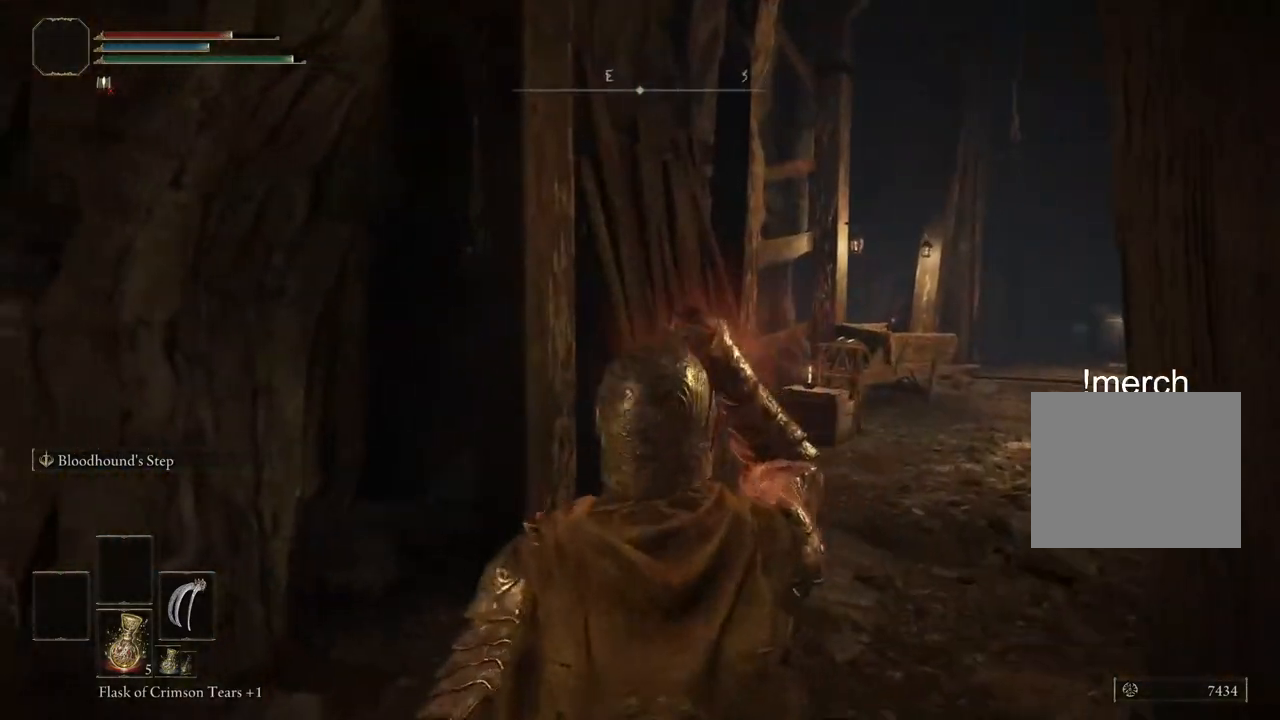
{"buttons": ["CIRCLE"], "left_stick": "right", "right_stick": "center", "events": [[50, "right_stick", "center"], [183, "left_stick", "up-right"], [283, "CIRCLE", "down"], [350, "left_stick", "right"]]}
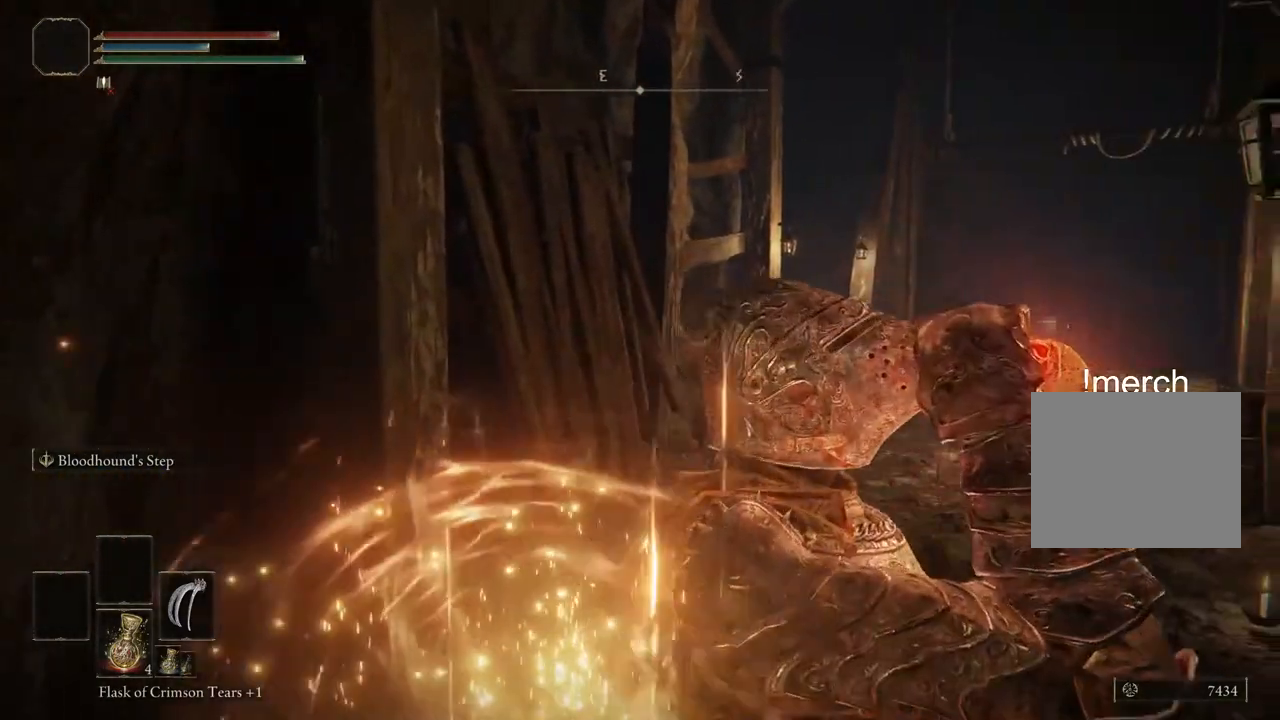
{"buttons": ["CIRCLE"], "left_stick": "up-right", "right_stick": "center", "events": [[67, "left_stick", "up-right"]]}
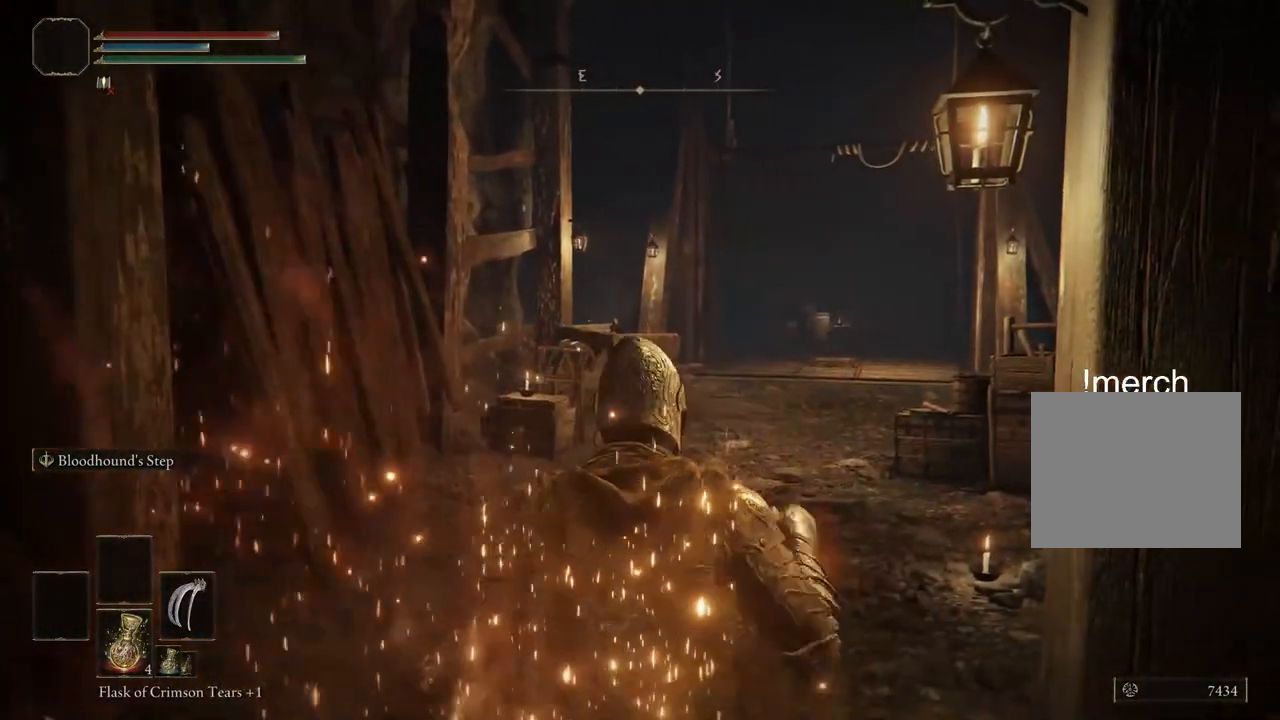
{"buttons": ["CIRCLE"], "left_stick": "up-right", "right_stick": "center", "events": []}
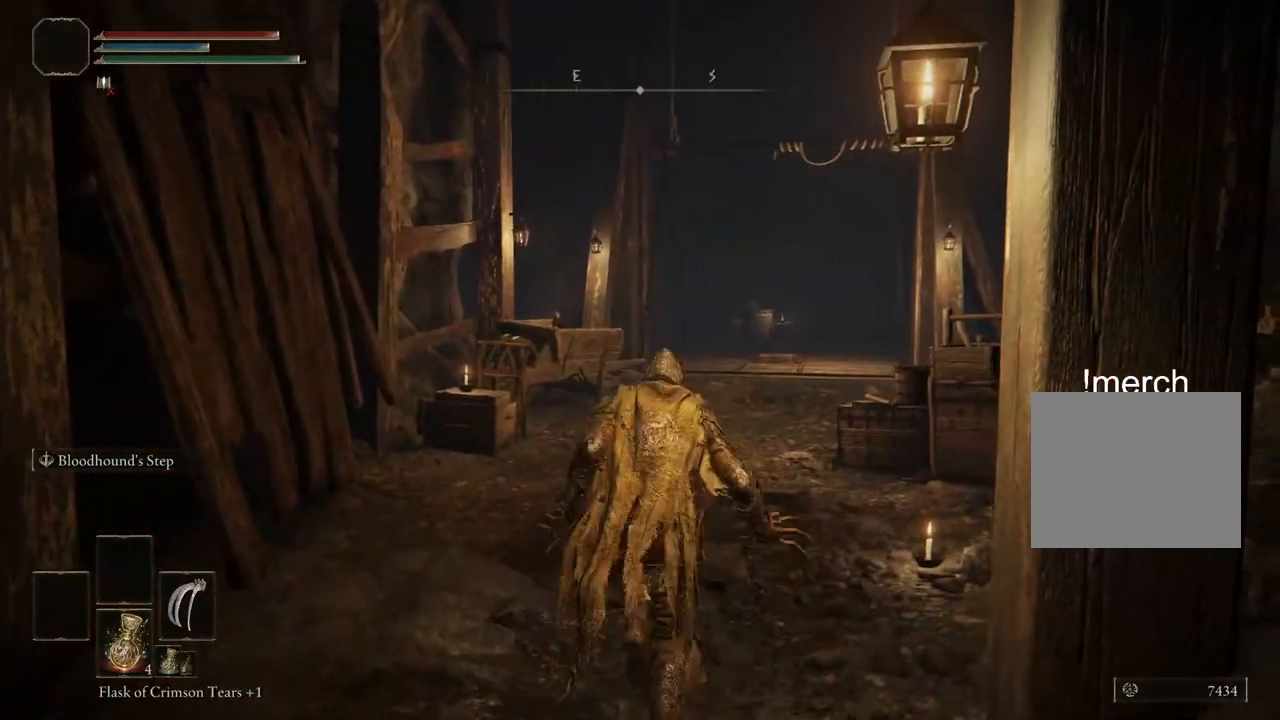
{"buttons": ["CIRCLE"], "left_stick": "up-right", "right_stick": "center", "events": []}
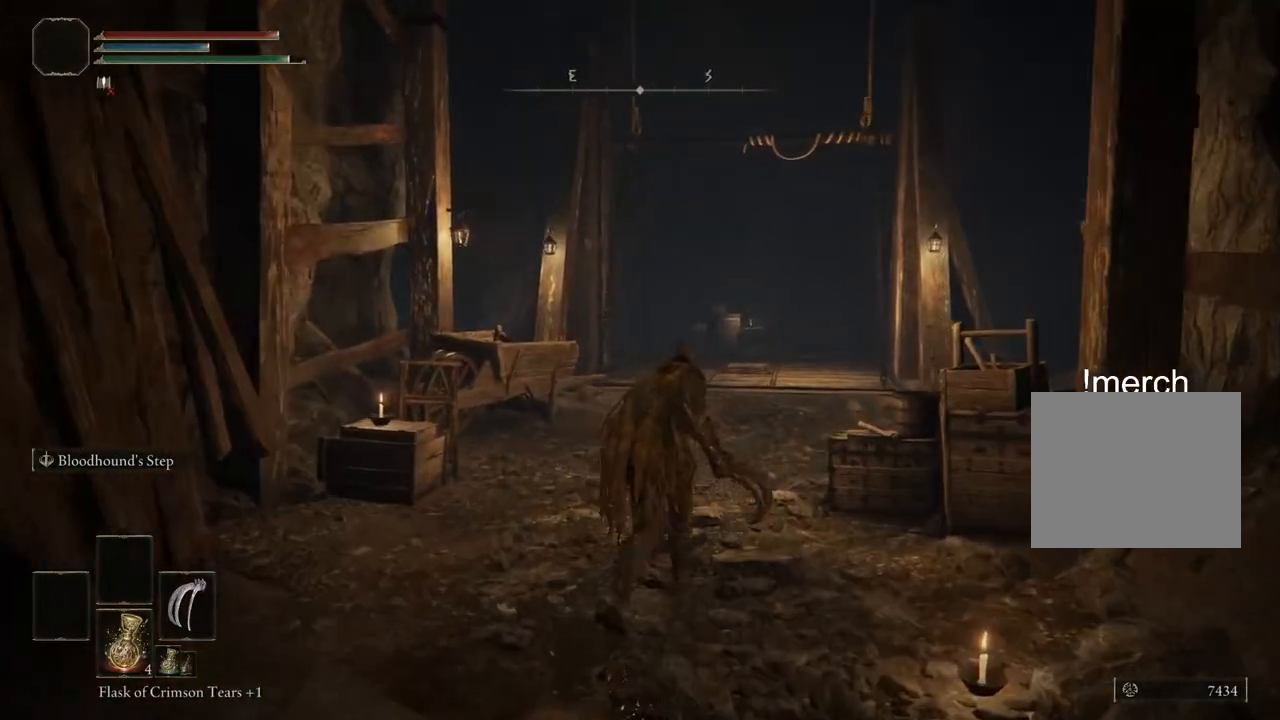
{"buttons": ["CIRCLE"], "left_stick": "up-right", "right_stick": "center", "events": []}
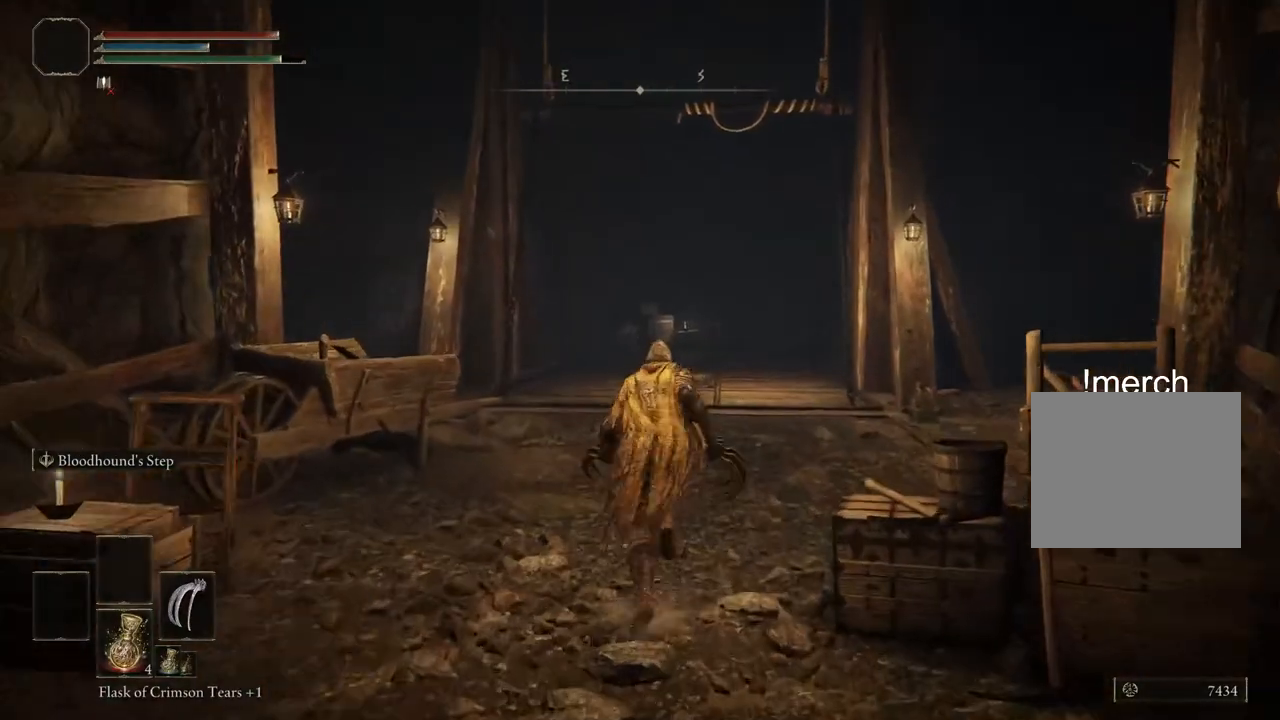
{"buttons": ["CROSS", "CIRCLE"], "left_stick": "up-right", "right_stick": "center", "events": [[500, "CROSS", "down"]]}
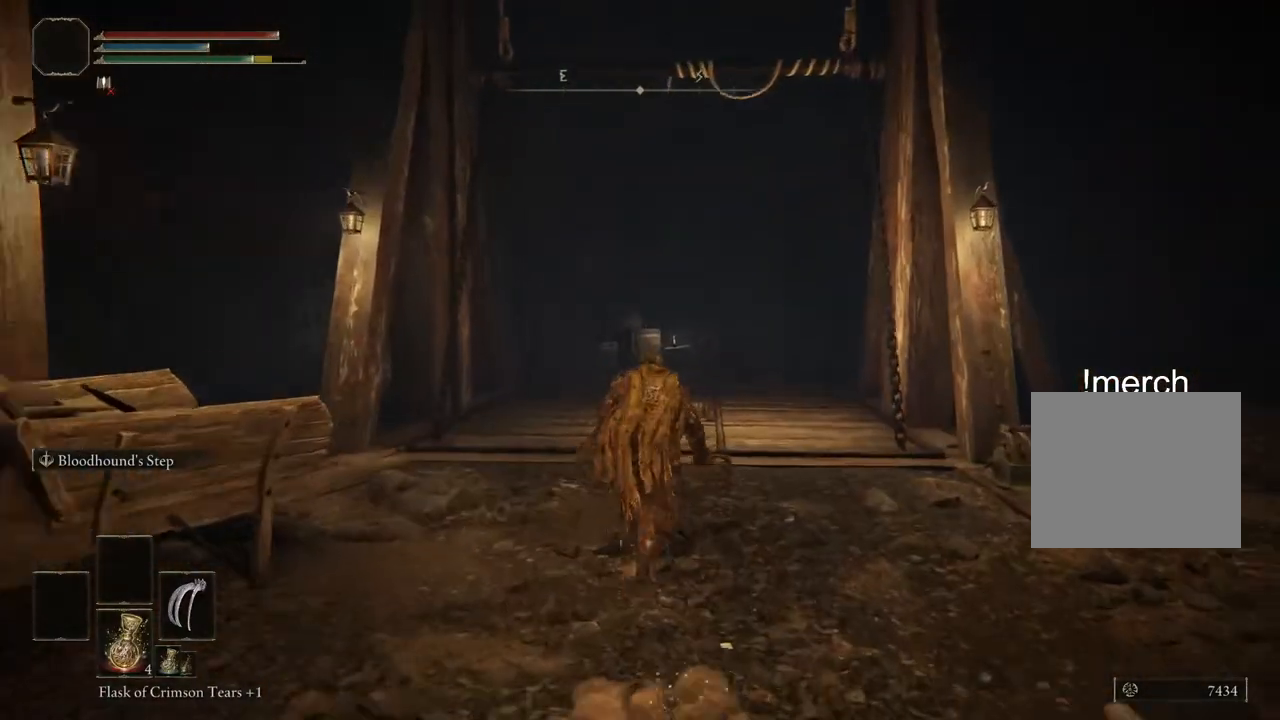
{"buttons": [], "left_stick": "up-right", "right_stick": "down-left", "events": [[150, "CROSS", "up"], [200, "CIRCLE", "up"], [417, "right_stick", "down-left"]]}
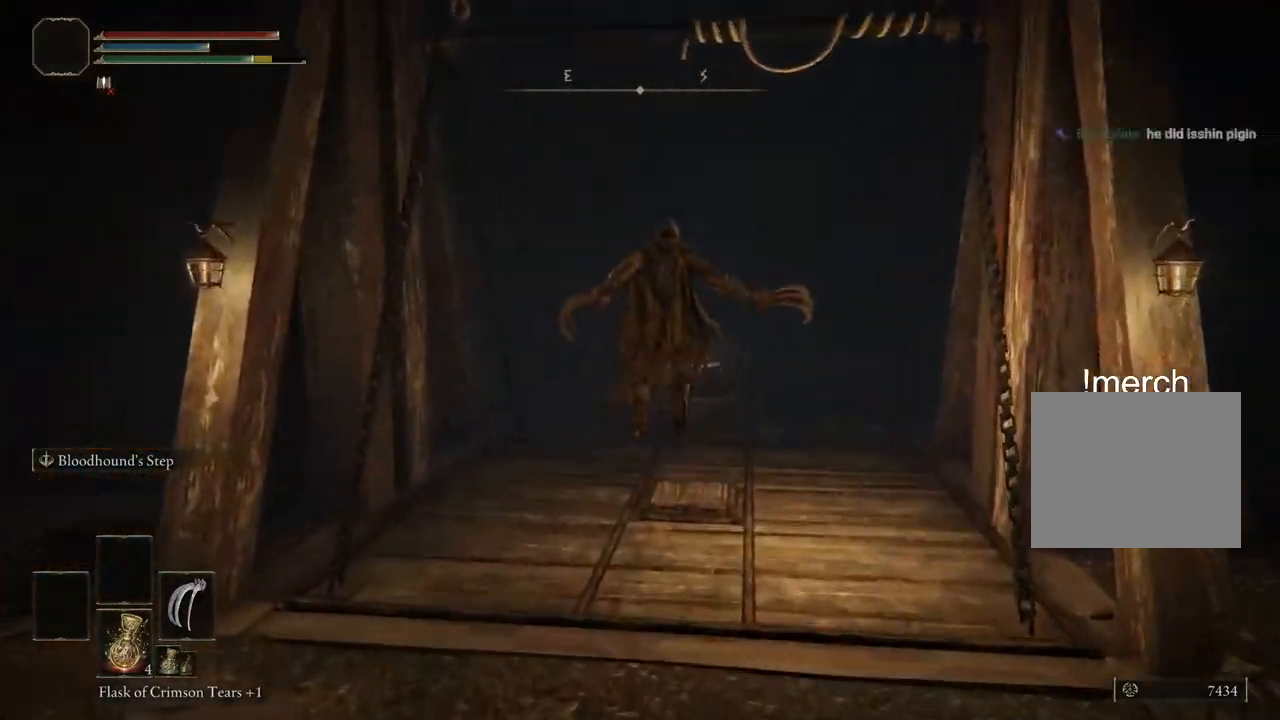
{"buttons": [], "left_stick": "up-right", "right_stick": "center", "events": [[133, "right_stick", "center"]]}
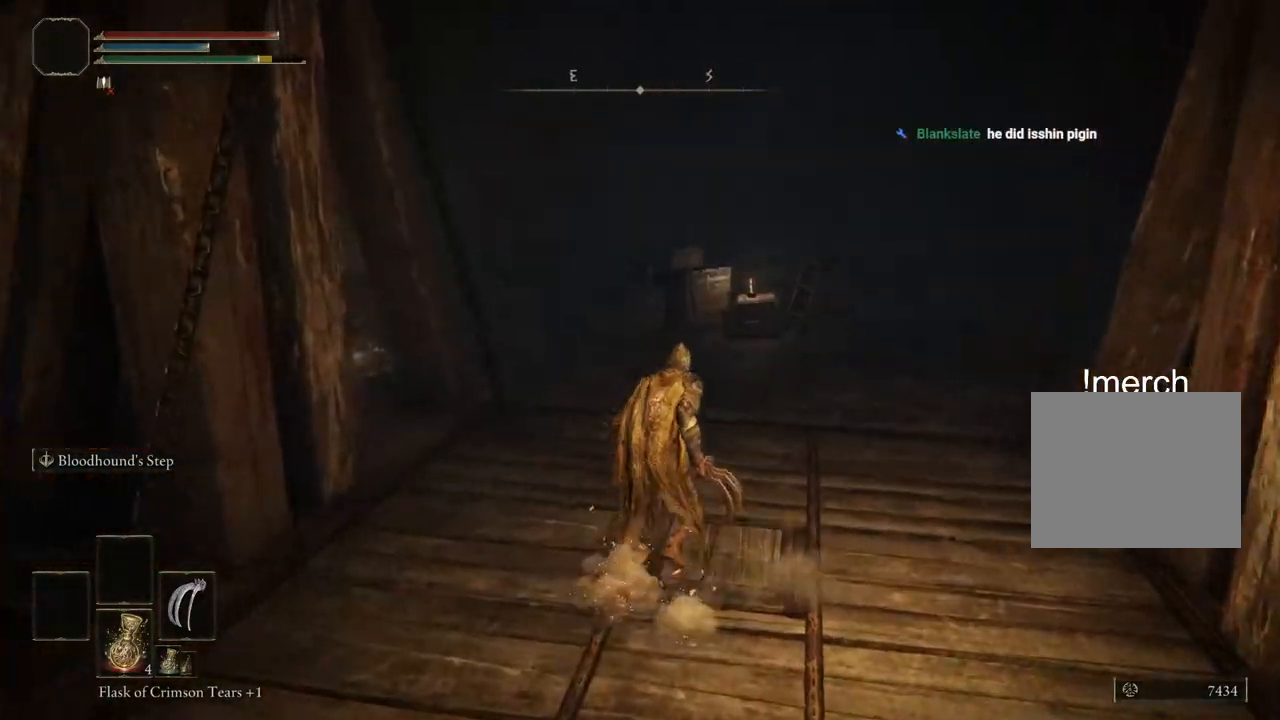
{"buttons": [], "left_stick": "center", "right_stick": "left", "events": [[100, "left_stick", "center"], [417, "right_stick", "left"]]}
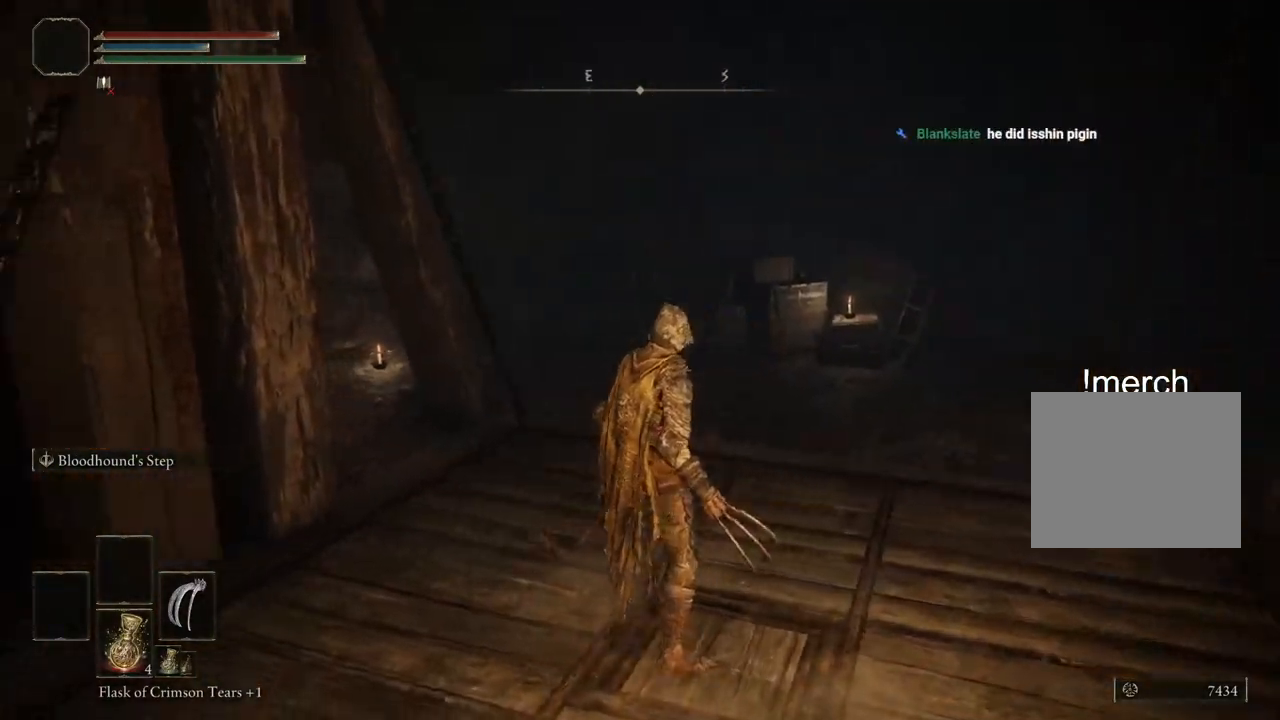
{"buttons": [], "left_stick": "down-left", "right_stick": "left", "events": [[17, "left_stick", "down"], [83, "left_stick", "down-left"]]}
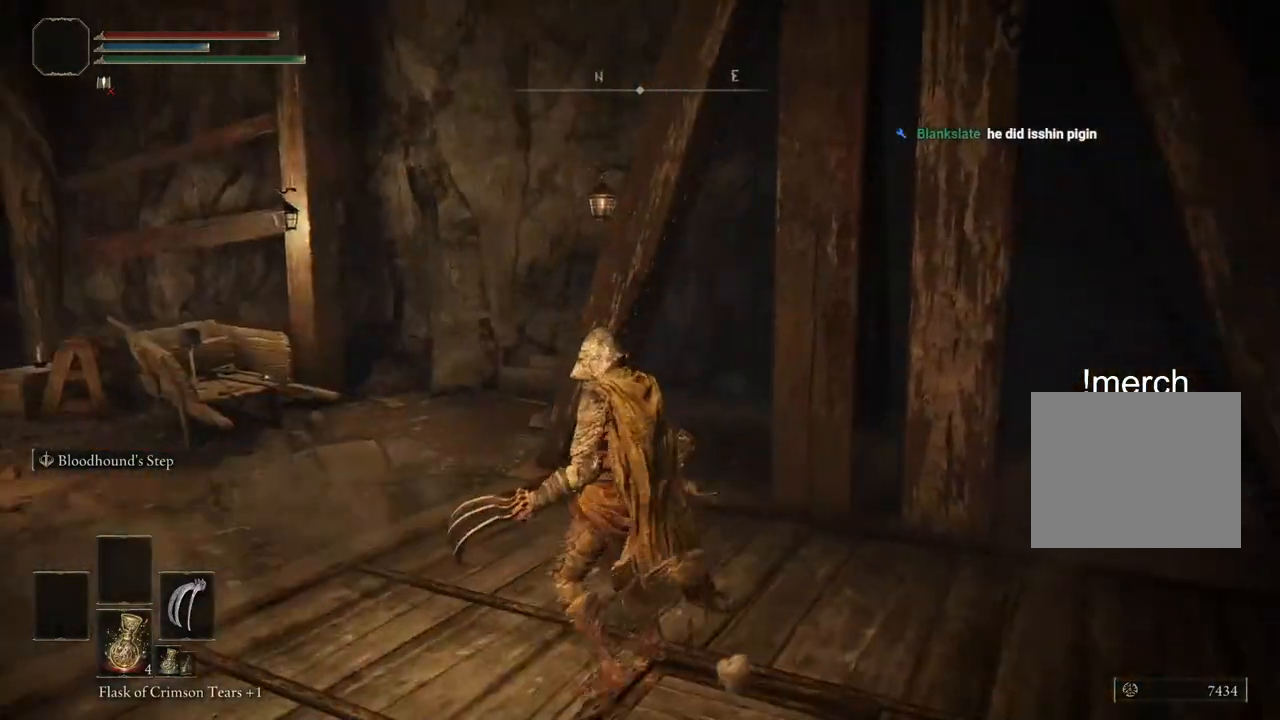
{"buttons": [], "left_stick": "down-right", "right_stick": "left", "events": [[17, "left_stick", "center"], [283, "left_stick", "down-right"]]}